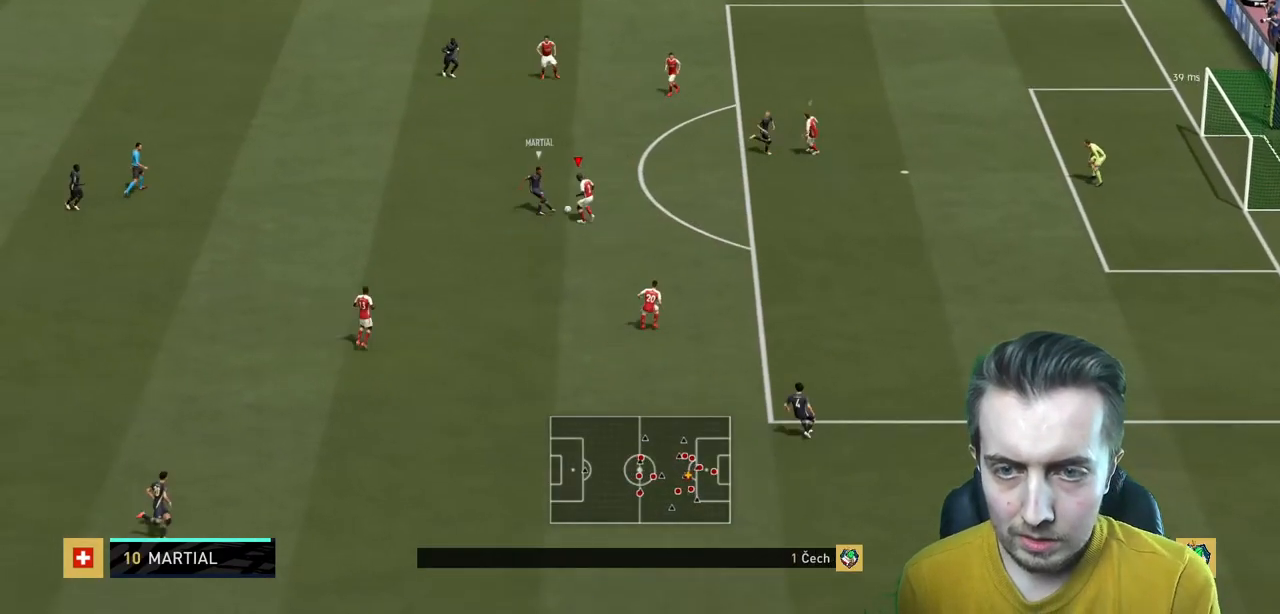
Gameplay with a controller (Xbox layout); each line is a JSON object with the inputs held at the frame after it. "events" lists button and stick changes between this image and that frame as [ms after this image, input, new state], when the widget could be followed in between. Not read: L3 R3.
{"buttons": ["L2", "R2"], "left_stick": "up-left", "right_stick": "center", "events": [[67, "B", "up"]]}
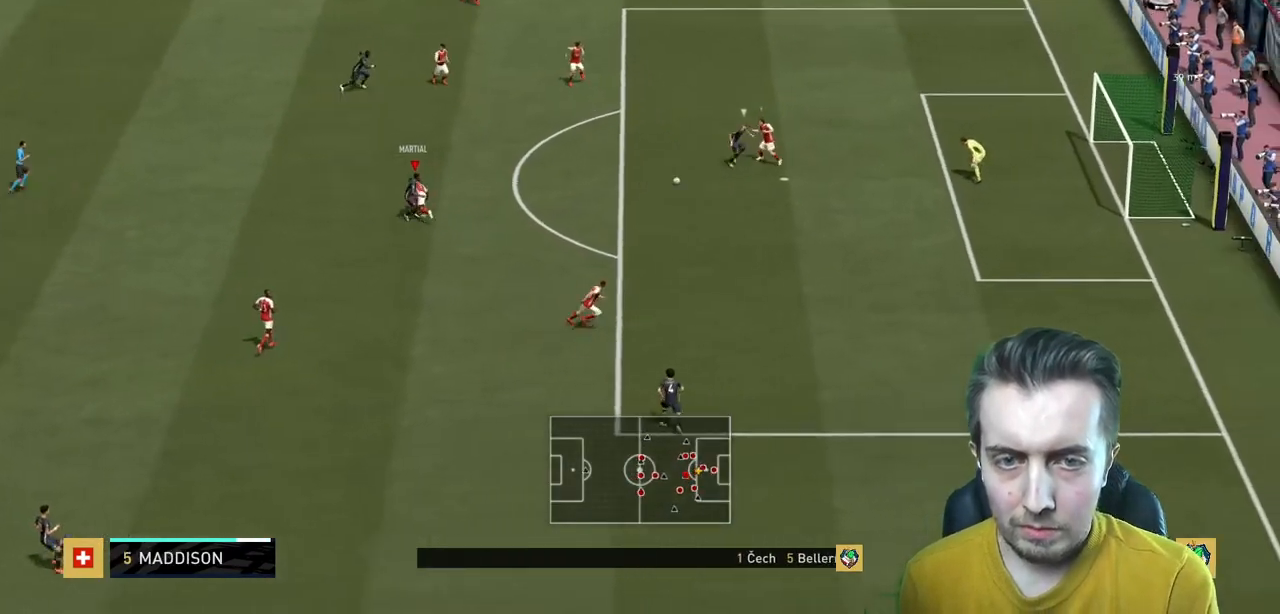
{"buttons": ["B", "R2"], "left_stick": "down", "right_stick": "center", "events": [[33, "L2", "up"], [100, "left_stick", "down-left"], [167, "left_stick", "down"], [334, "B", "down"], [434, "B", "up"], [500, "B", "down"]]}
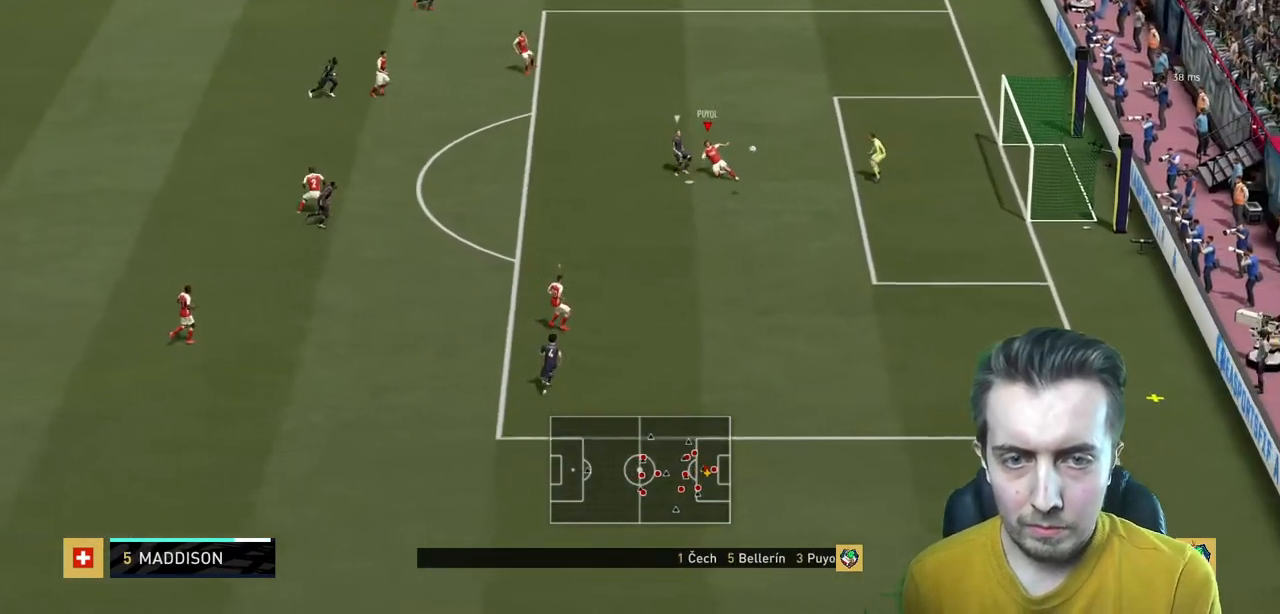
{"buttons": ["R2"], "left_stick": "down-left", "right_stick": "center", "events": [[67, "left_stick", "down-left"], [167, "B", "up"]]}
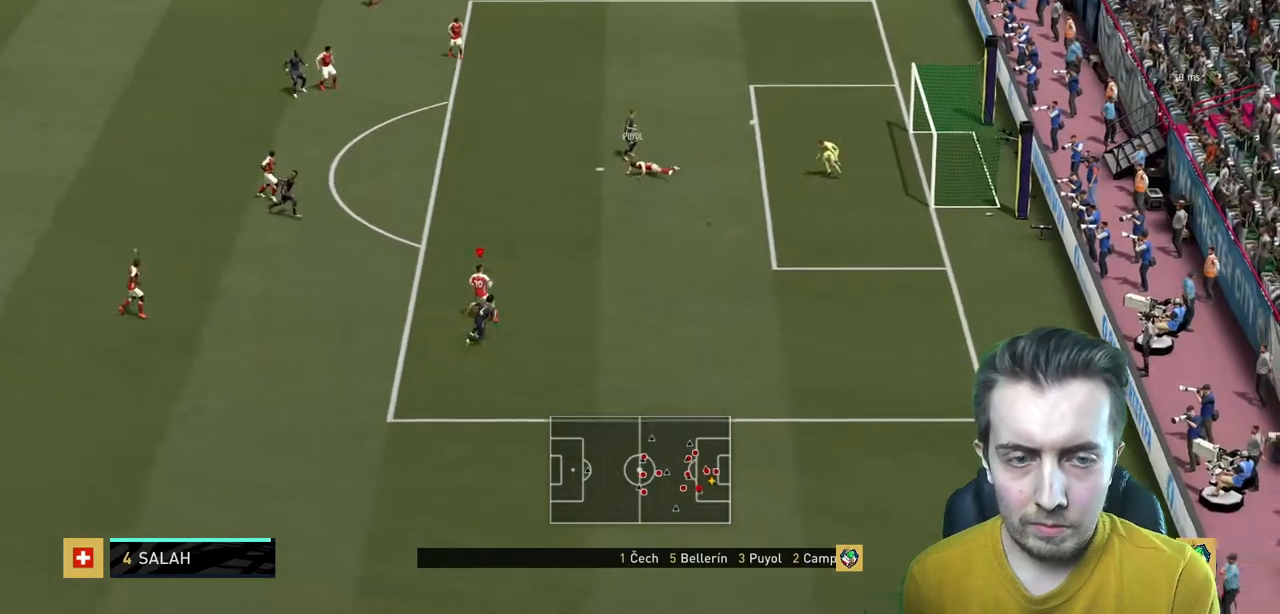
{"buttons": [], "left_stick": "center", "right_stick": "center", "events": [[133, "left_stick", "center"], [267, "R2", "up"]]}
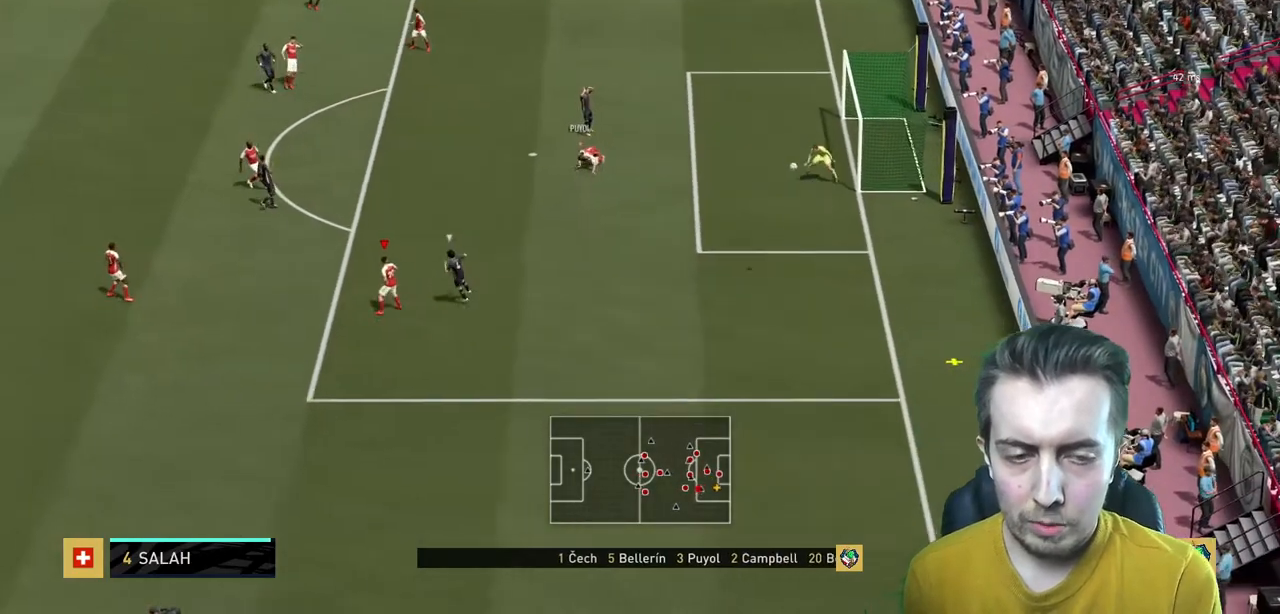
{"buttons": [], "left_stick": "center", "right_stick": "center", "events": []}
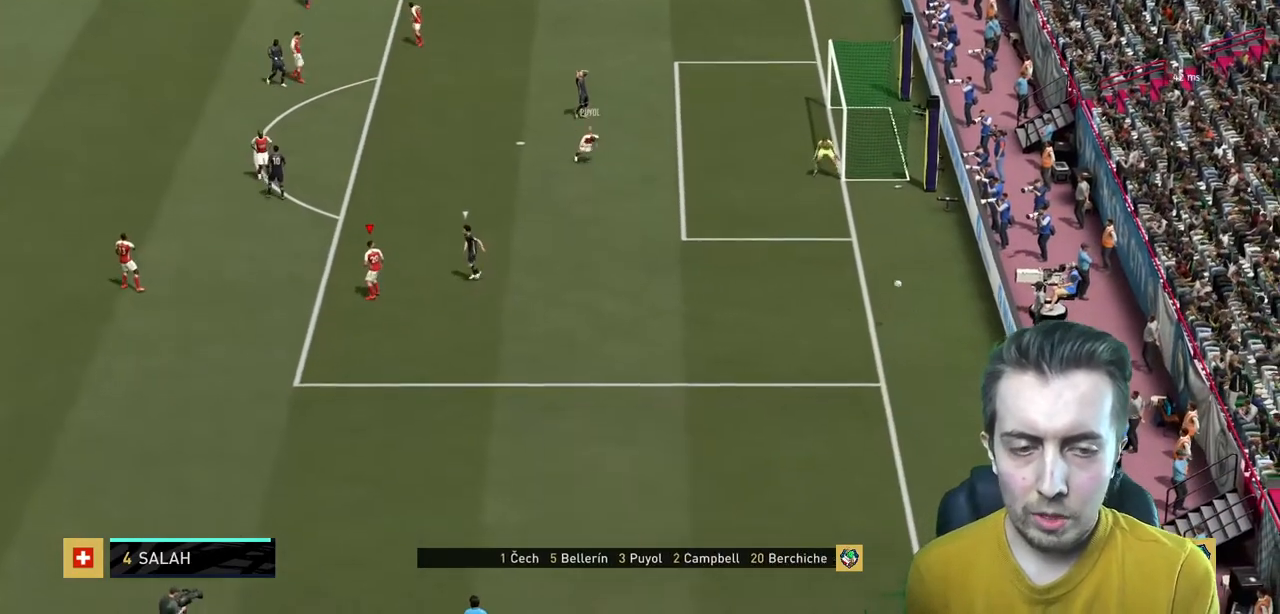
{"buttons": [], "left_stick": "center", "right_stick": "center"}
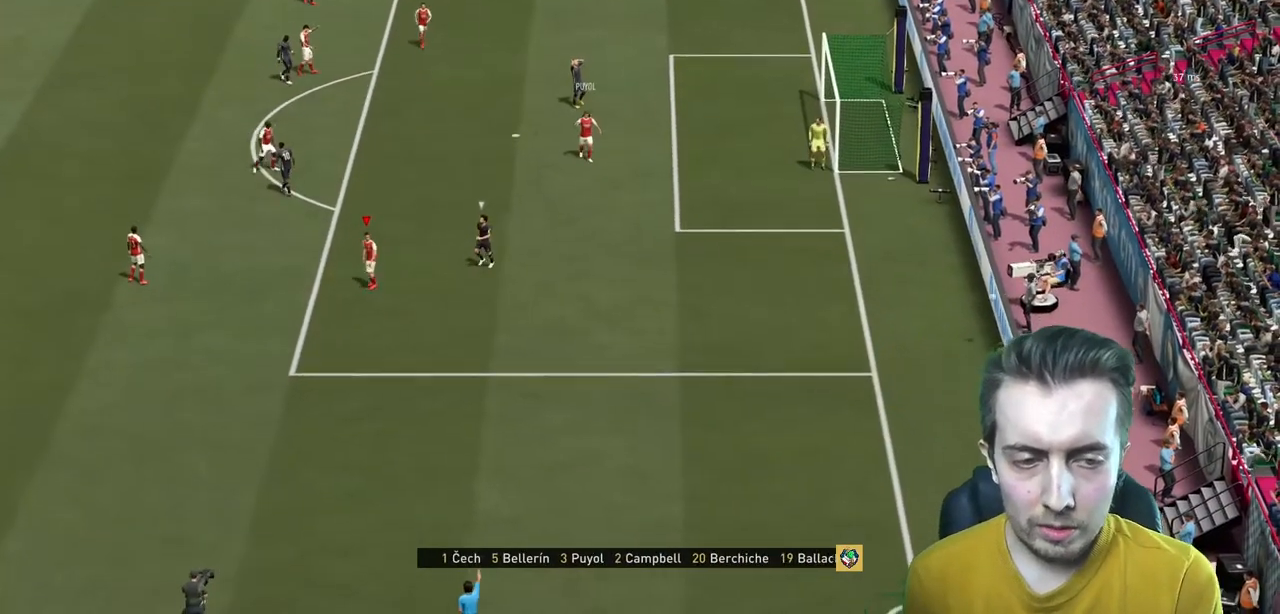
{"buttons": ["A"], "left_stick": "center", "right_stick": "center"}
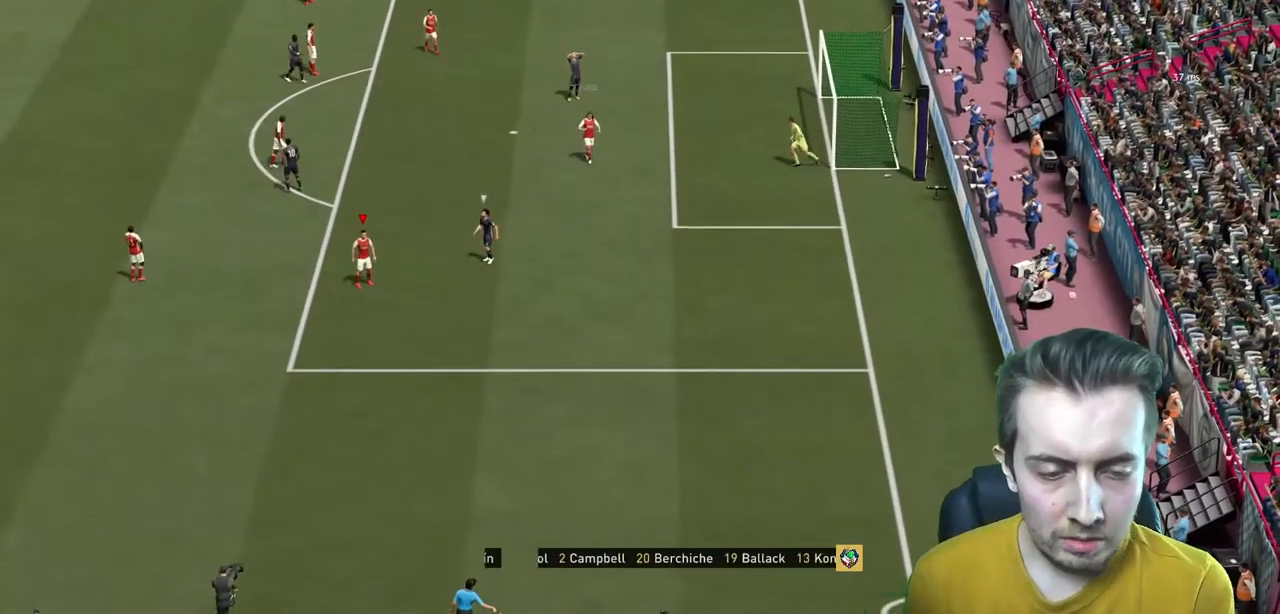
{"buttons": [], "left_stick": "center", "right_stick": "center", "events": [[67, "A", "up"], [67, "DPAD_RIGHT", "down"], [133, "A", "down"], [267, "A", "up"], [334, "A", "down"], [400, "DPAD_RIGHT", "up"], [434, "A", "up"]]}
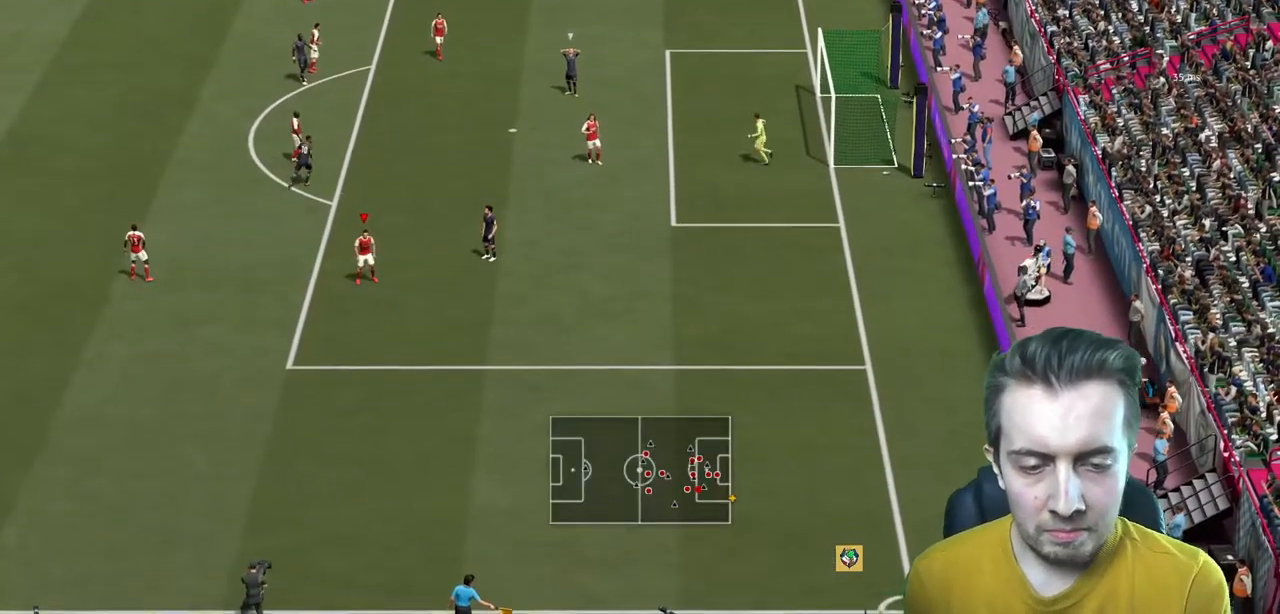
{"buttons": [], "left_stick": "center", "right_stick": "center", "events": [[34, "A", "down"], [401, "A", "up"]]}
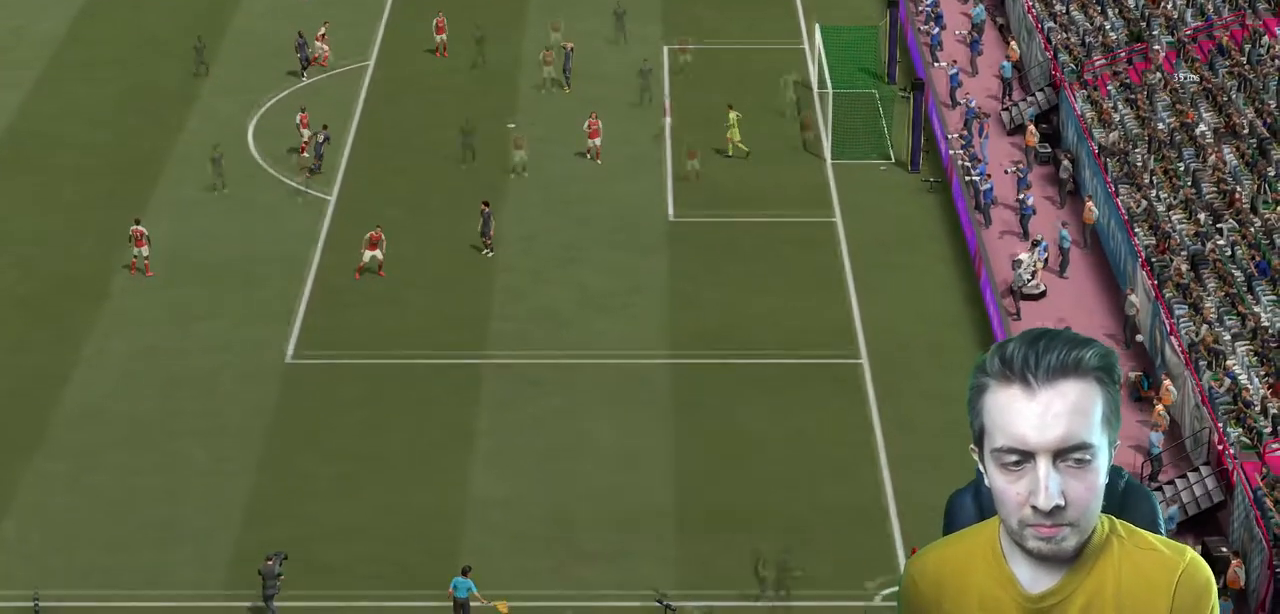
{"buttons": [], "left_stick": "center", "right_stick": "center", "events": []}
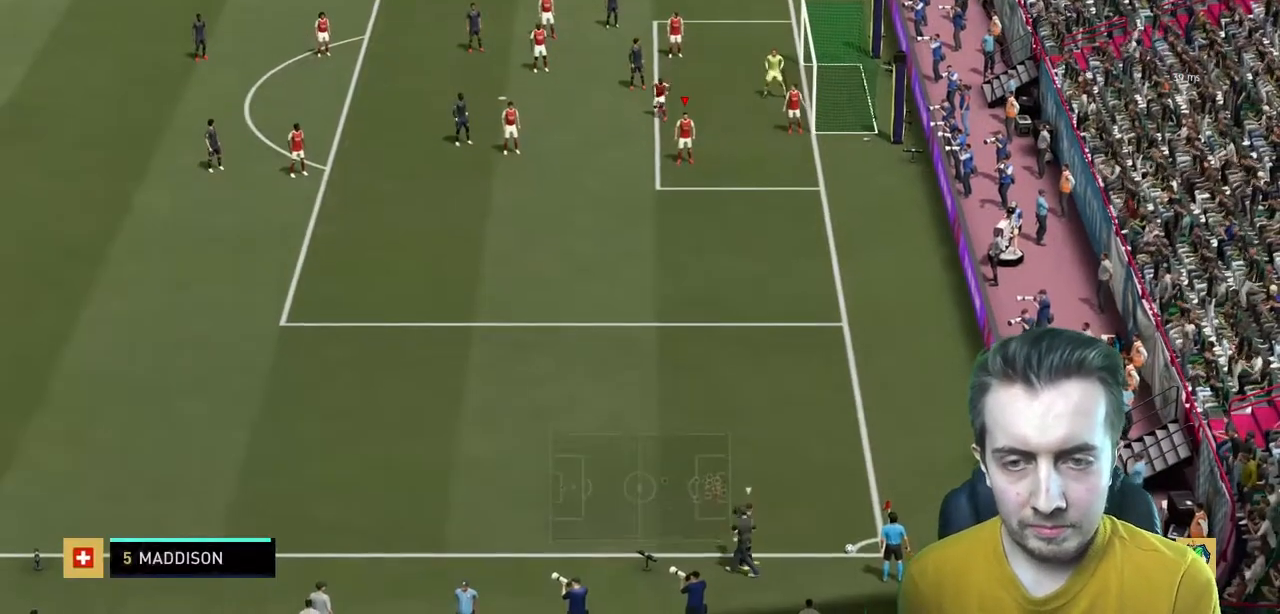
{"buttons": [], "left_stick": "down", "right_stick": "center", "events": [[501, "left_stick", "down"]]}
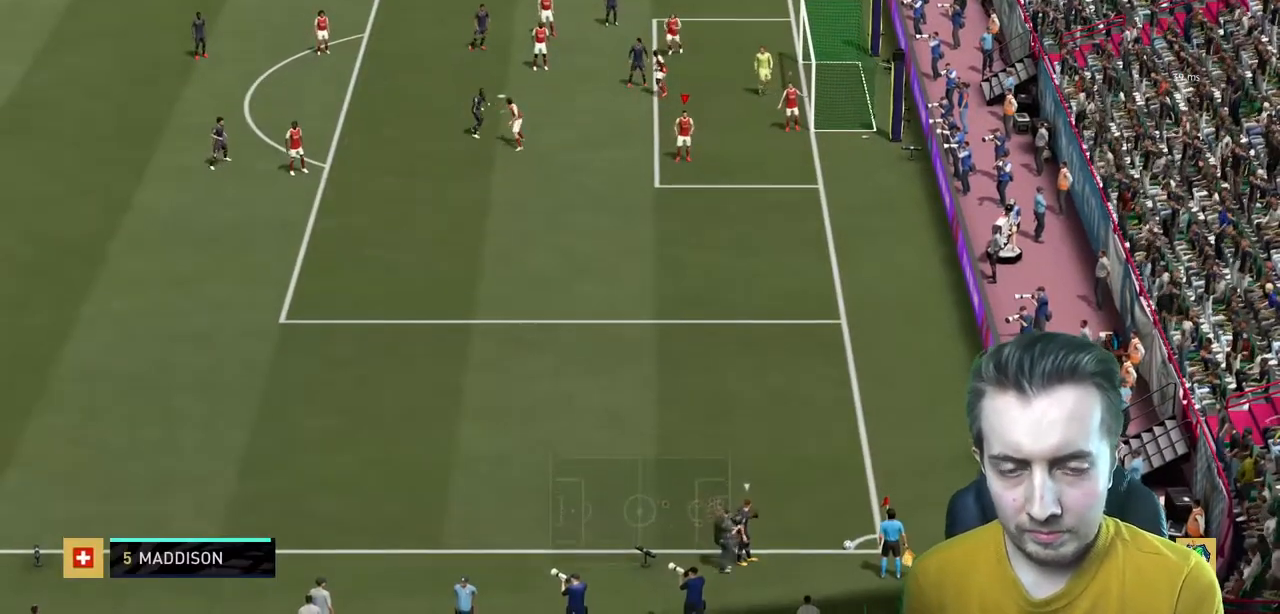
{"buttons": [], "left_stick": "center", "right_stick": "center", "events": [[167, "left_stick", "down-left"], [434, "left_stick", "center"]]}
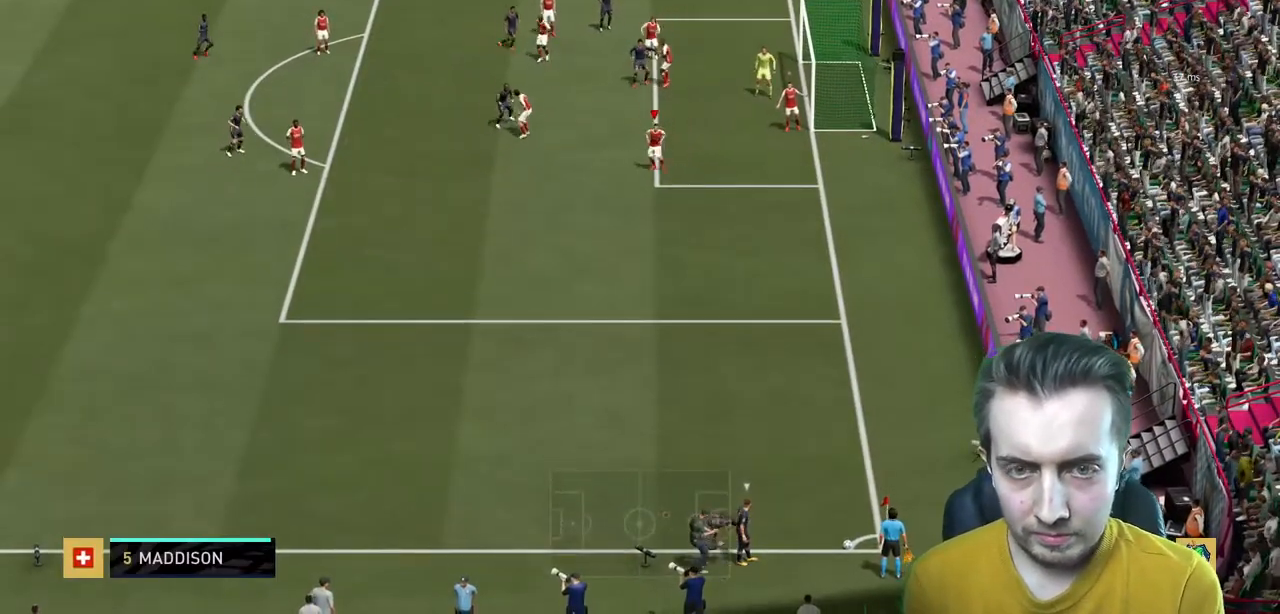
{"buttons": [], "left_stick": "up", "right_stick": "center", "events": [[201, "left_stick", "left"], [434, "left_stick", "up"]]}
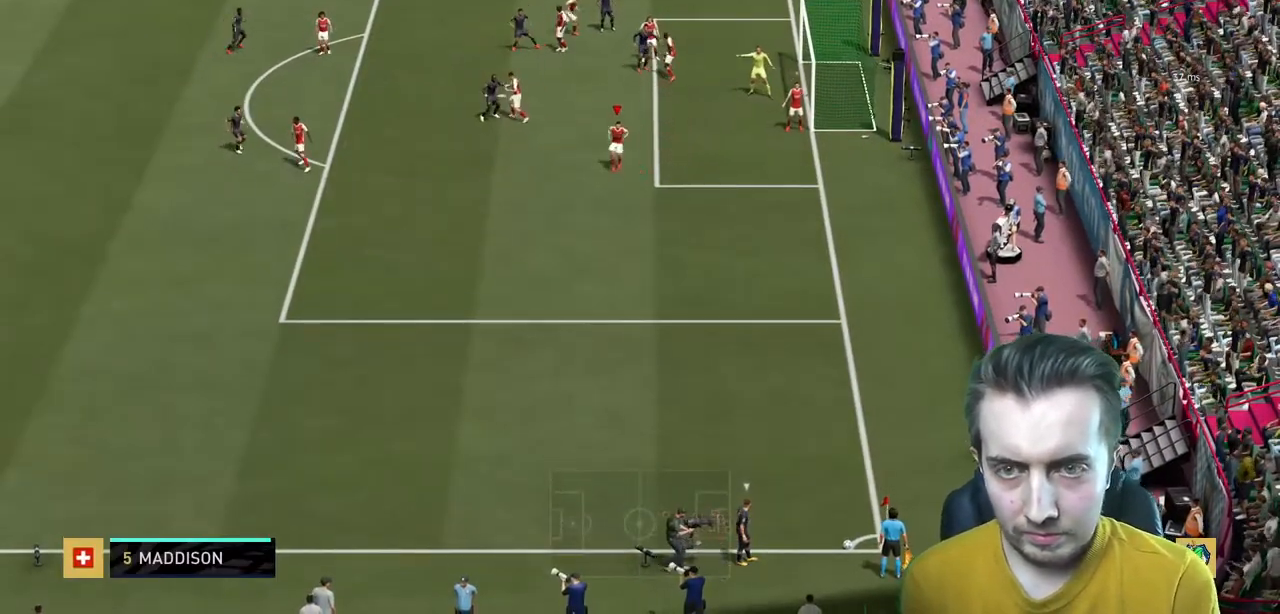
{"buttons": [], "left_stick": "center", "right_stick": "center", "events": [[100, "left_stick", "up-right"], [200, "left_stick", "right"], [367, "left_stick", "center"]]}
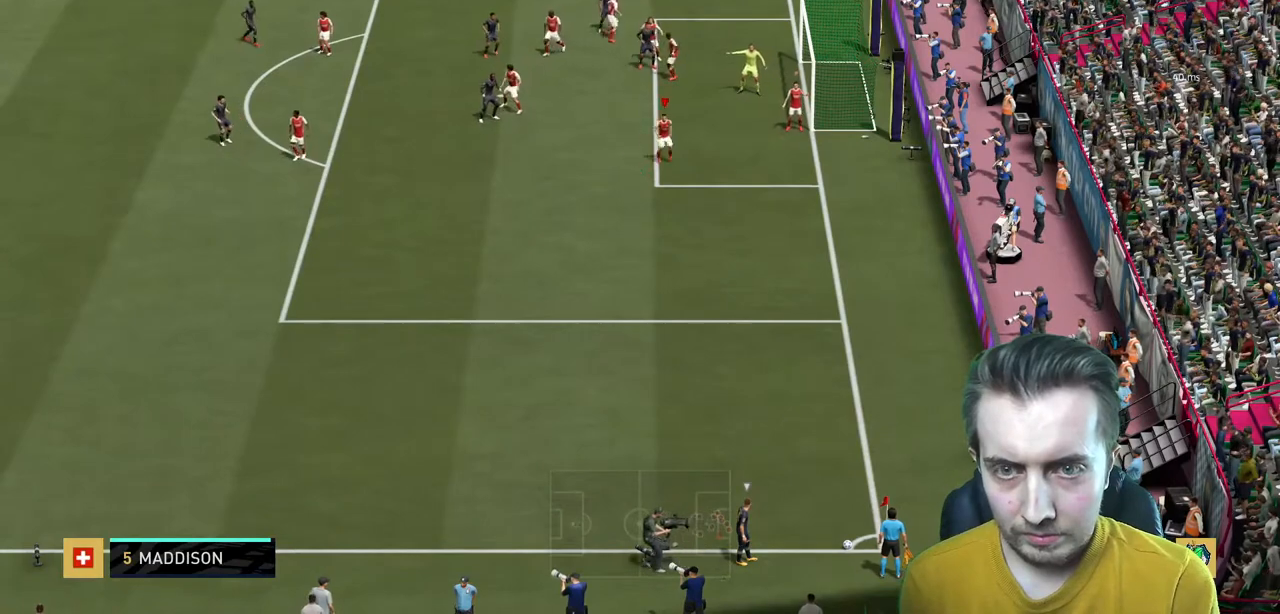
{"buttons": [], "left_stick": "center", "right_stick": "center", "events": []}
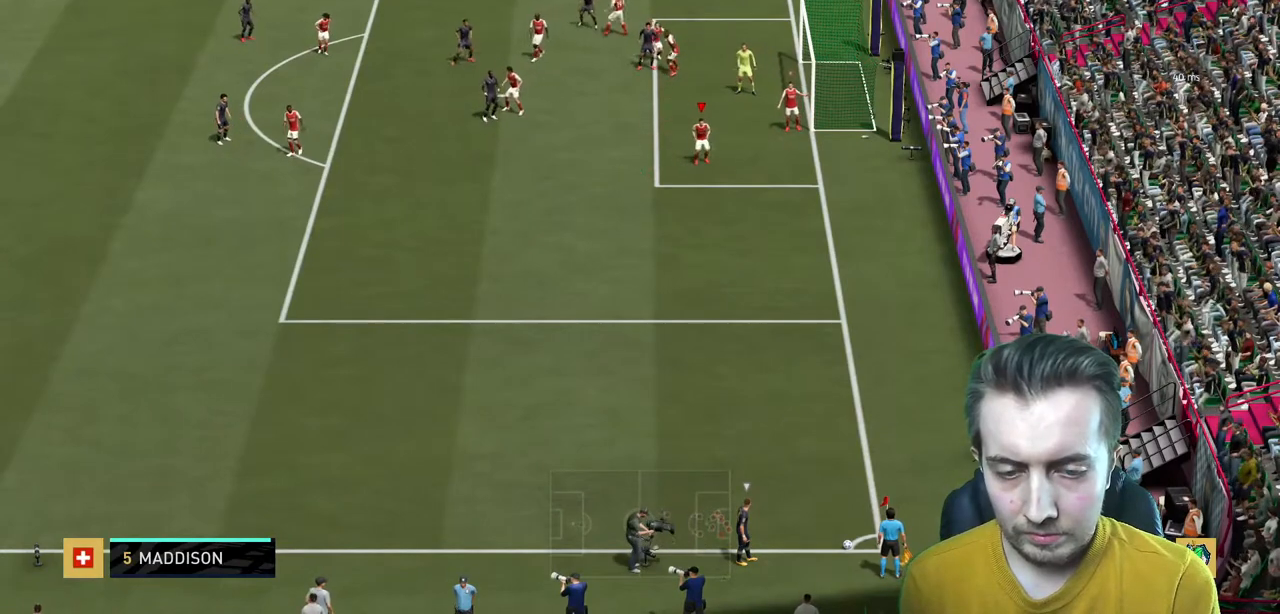
{"buttons": [], "left_stick": "center", "right_stick": "center", "events": []}
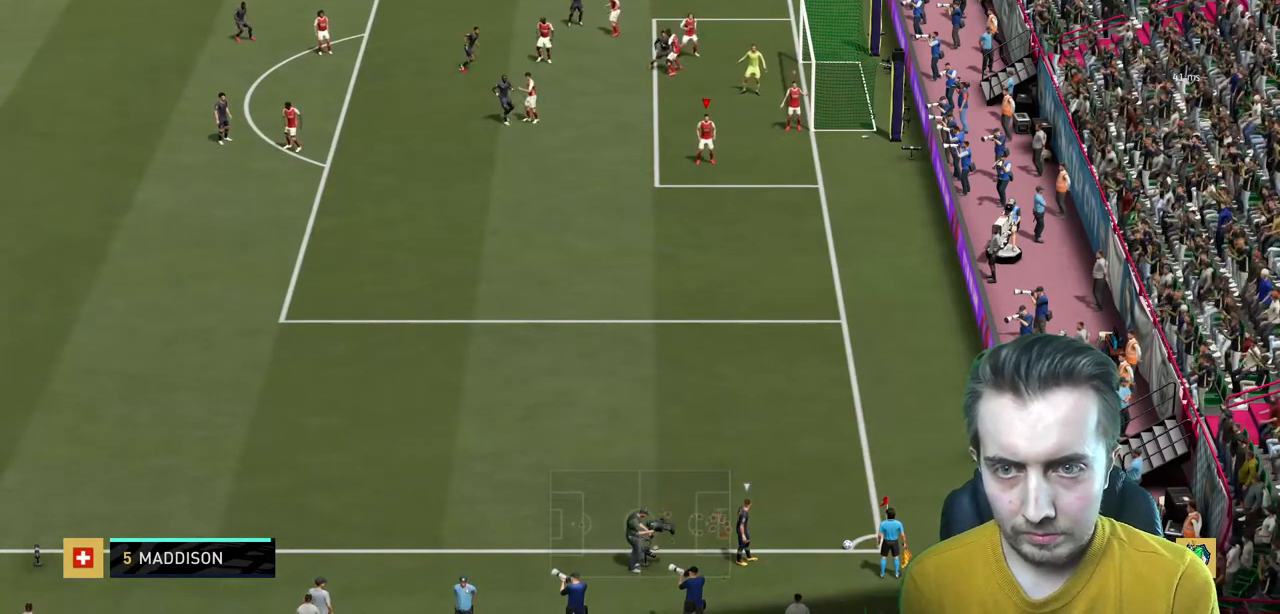
{"buttons": [], "left_stick": "down-left", "right_stick": "center", "events": [[234, "left_stick", "down"], [301, "left_stick", "down-left"]]}
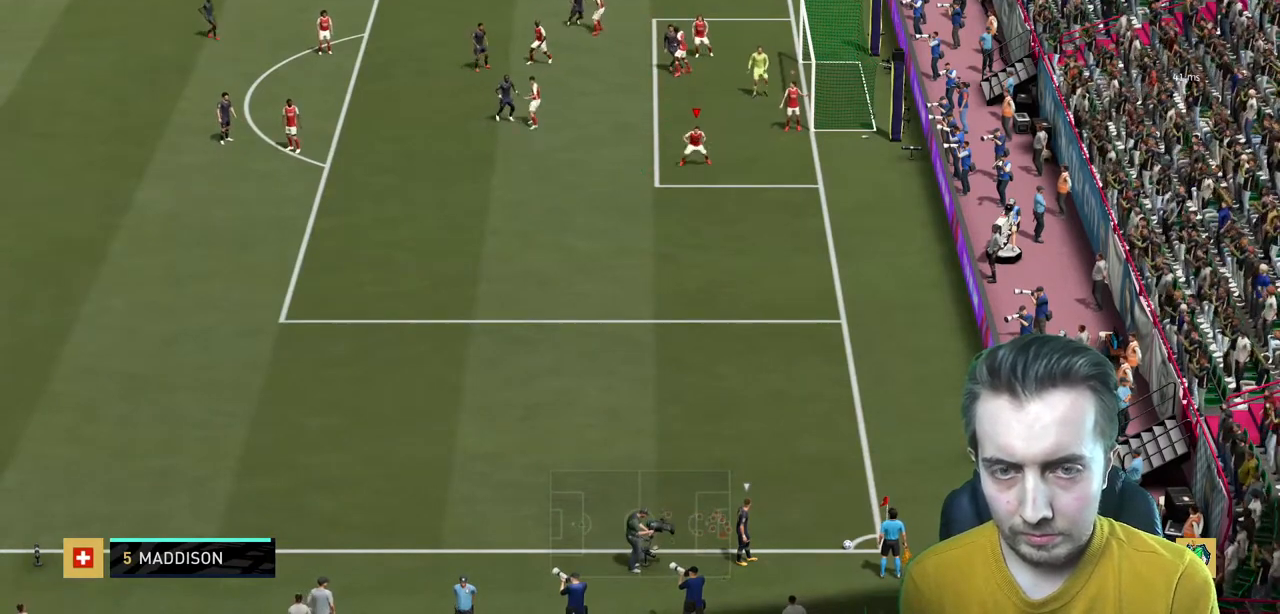
{"buttons": [], "left_stick": "center", "right_stick": "center", "events": [[67, "left_stick", "center"], [234, "left_stick", "down"], [367, "left_stick", "left"], [434, "left_stick", "center"]]}
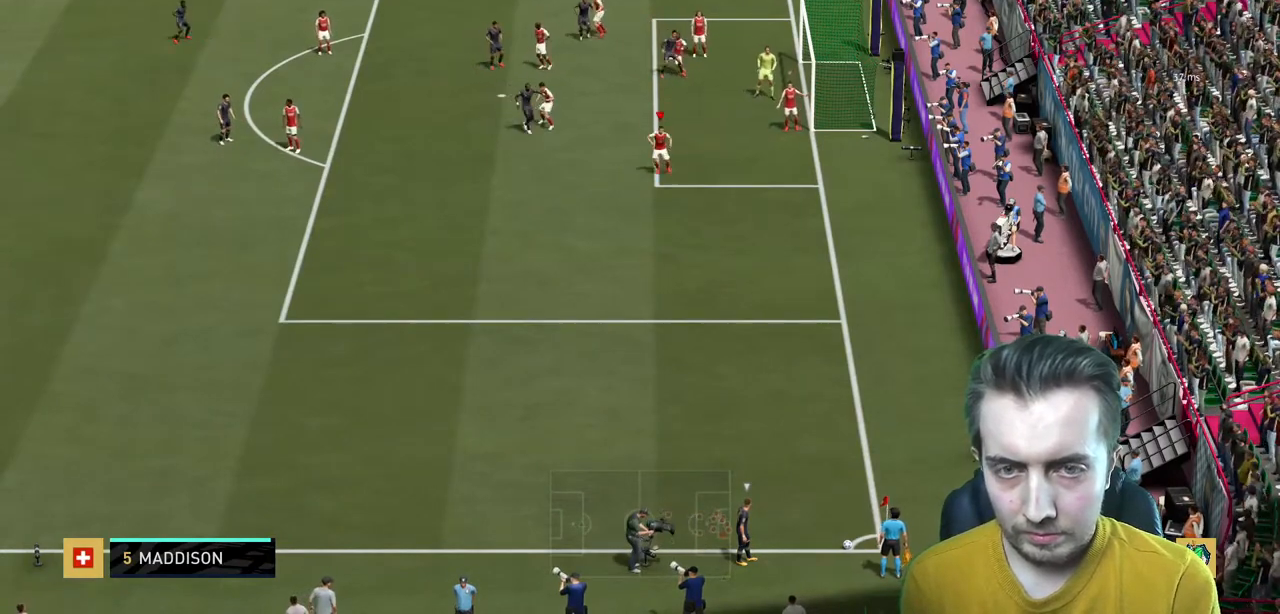
{"buttons": [], "left_stick": "down-left", "right_stick": "center", "events": [[134, "left_stick", "up-left"], [401, "left_stick", "left"], [501, "left_stick", "down-left"]]}
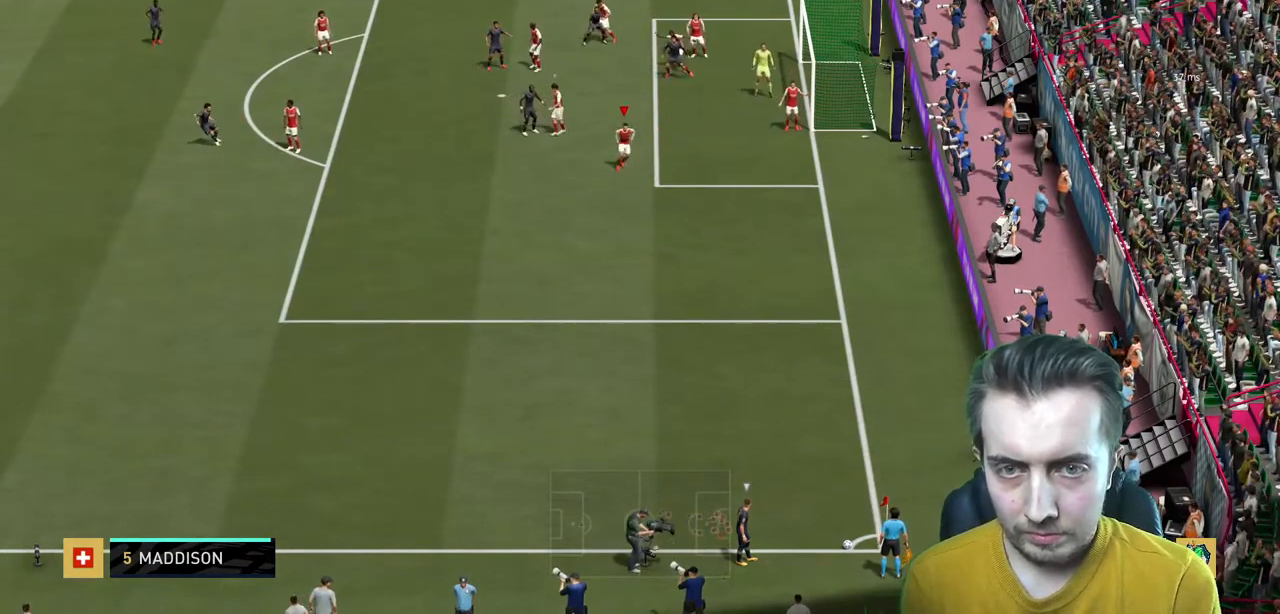
{"buttons": [], "left_stick": "up", "right_stick": "center", "events": [[133, "left_stick", "center"], [400, "left_stick", "up"]]}
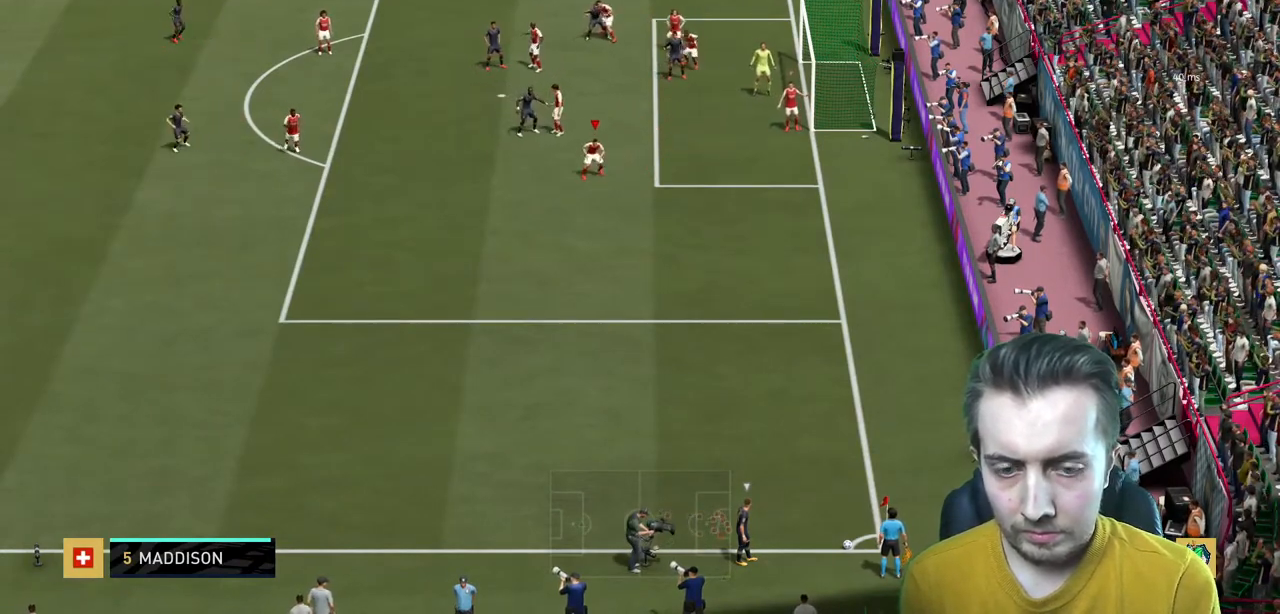
{"buttons": [], "left_stick": "center", "right_stick": "center", "events": [[34, "left_stick", "center"]]}
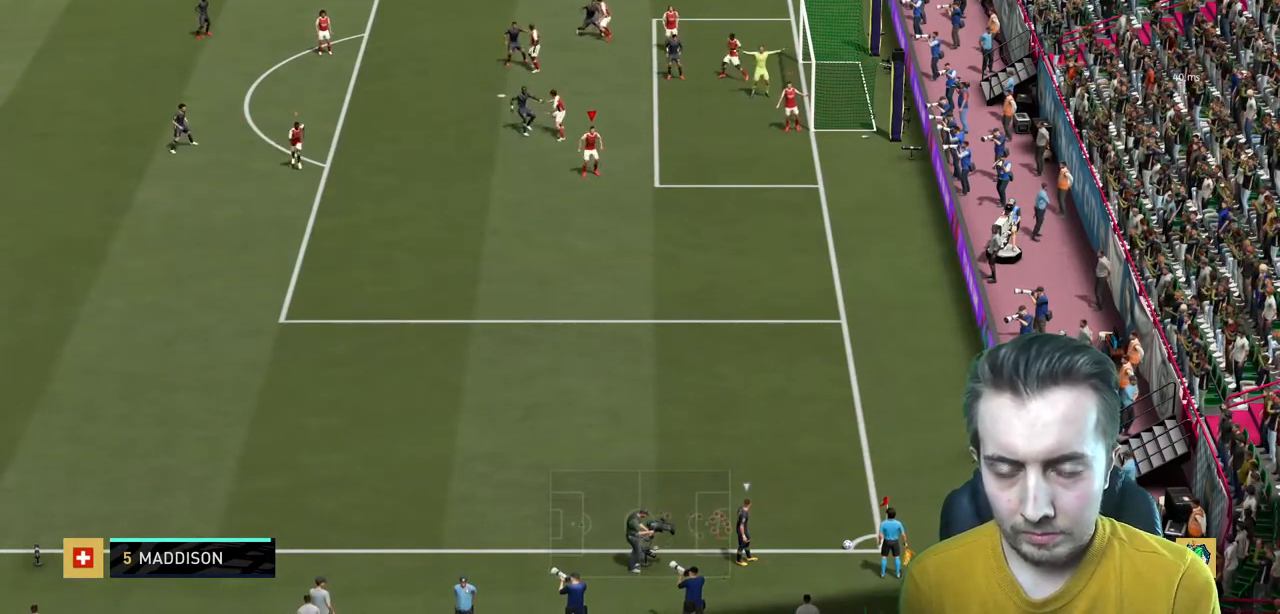
{"buttons": [], "left_stick": "center", "right_stick": "center", "events": []}
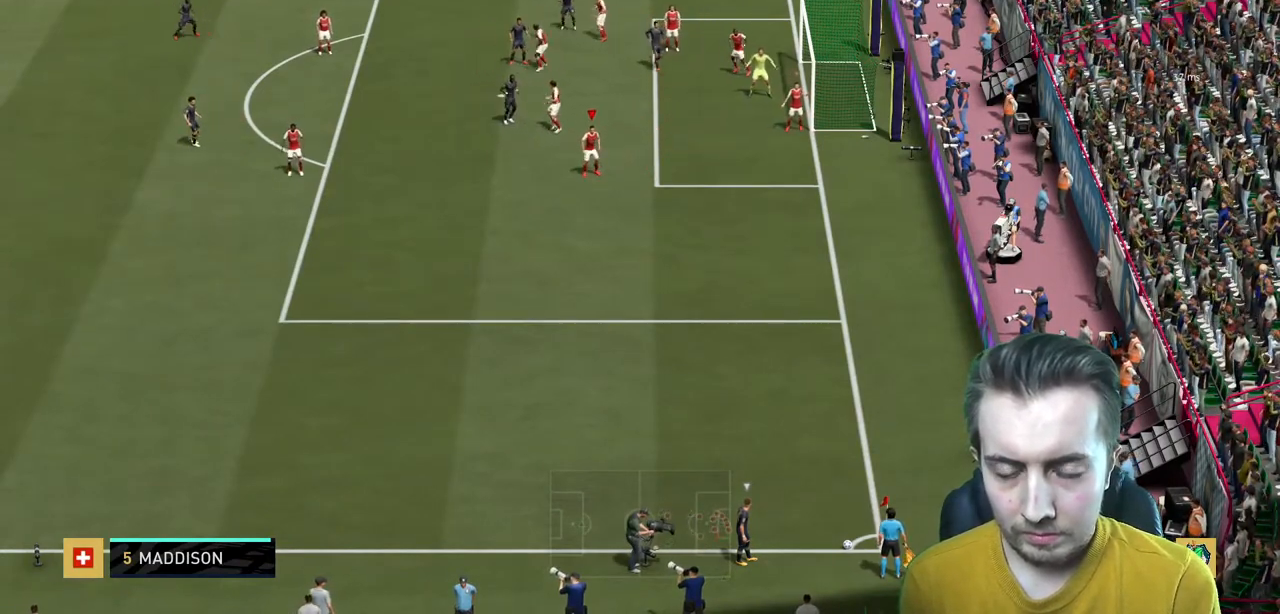
{"buttons": [], "left_stick": "up", "right_stick": "center", "events": [[301, "left_stick", "up"]]}
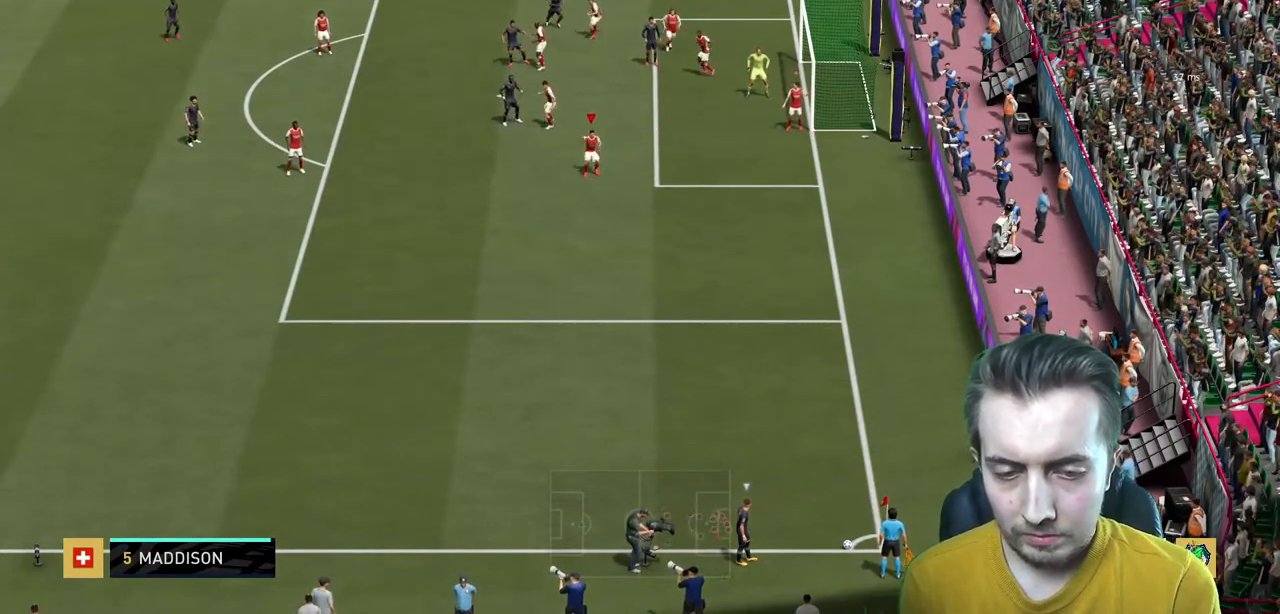
{"buttons": [], "left_stick": "center", "right_stick": "center", "events": [[100, "left_stick", "right"], [167, "left_stick", "center"]]}
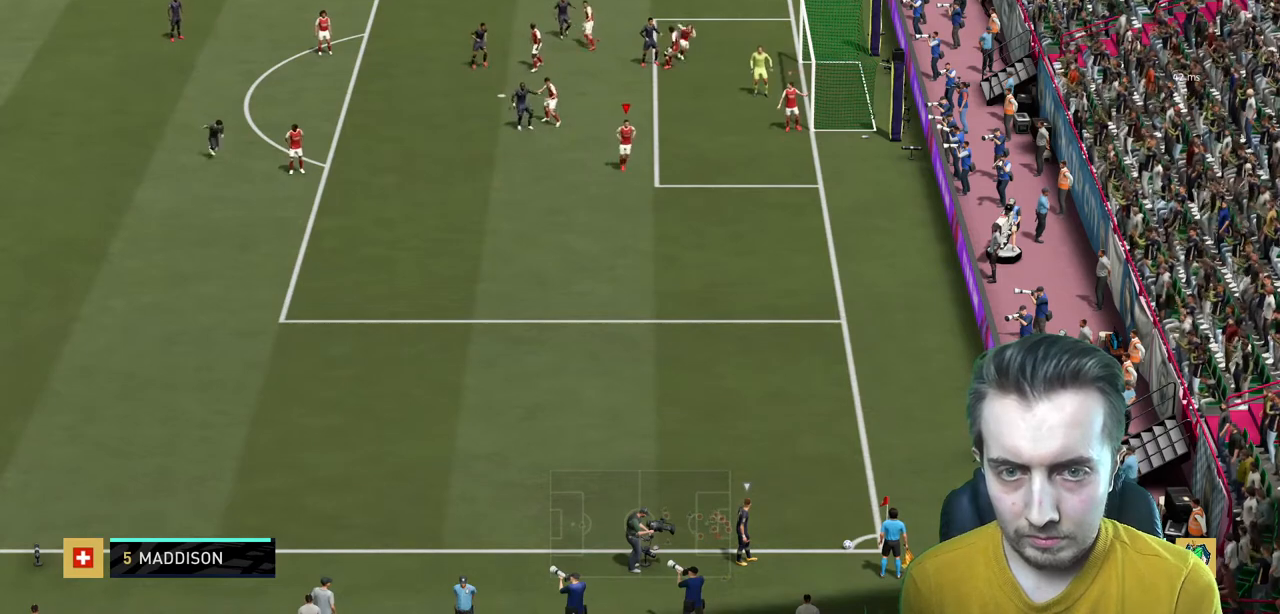
{"buttons": [], "left_stick": "center", "right_stick": "center", "events": []}
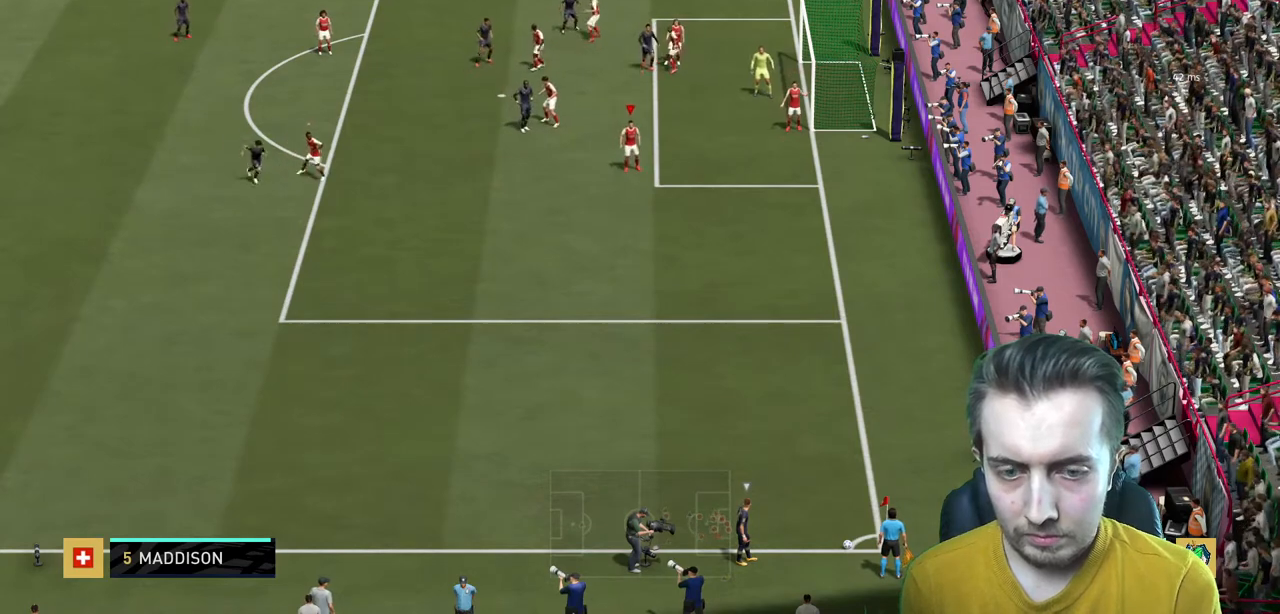
{"buttons": [], "left_stick": "center", "right_stick": "center", "events": []}
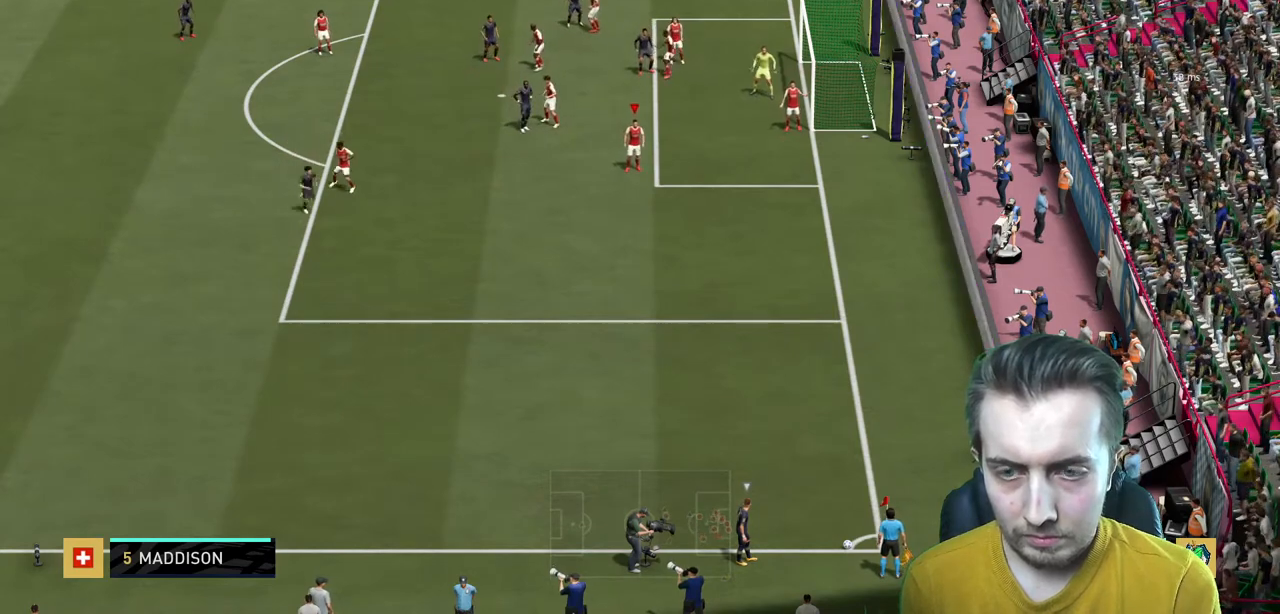
{"buttons": [], "left_stick": "center", "right_stick": "center", "events": []}
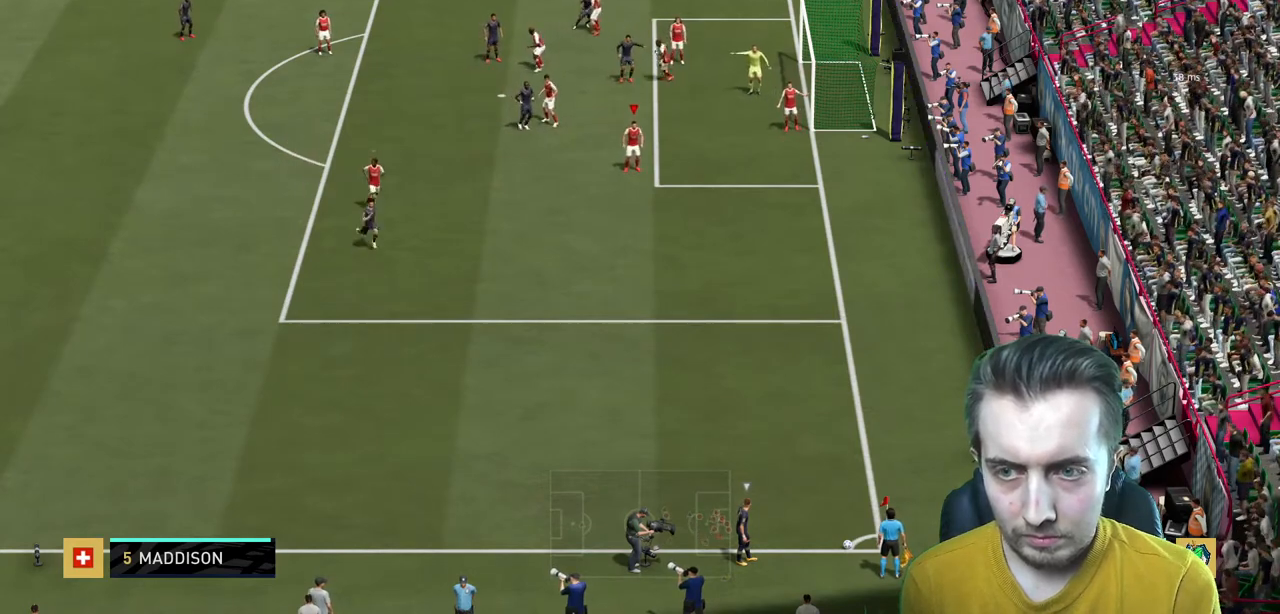
{"buttons": ["R2"], "left_stick": "down", "right_stick": "center", "events": [[100, "left_stick", "down"], [367, "R2", "down"]]}
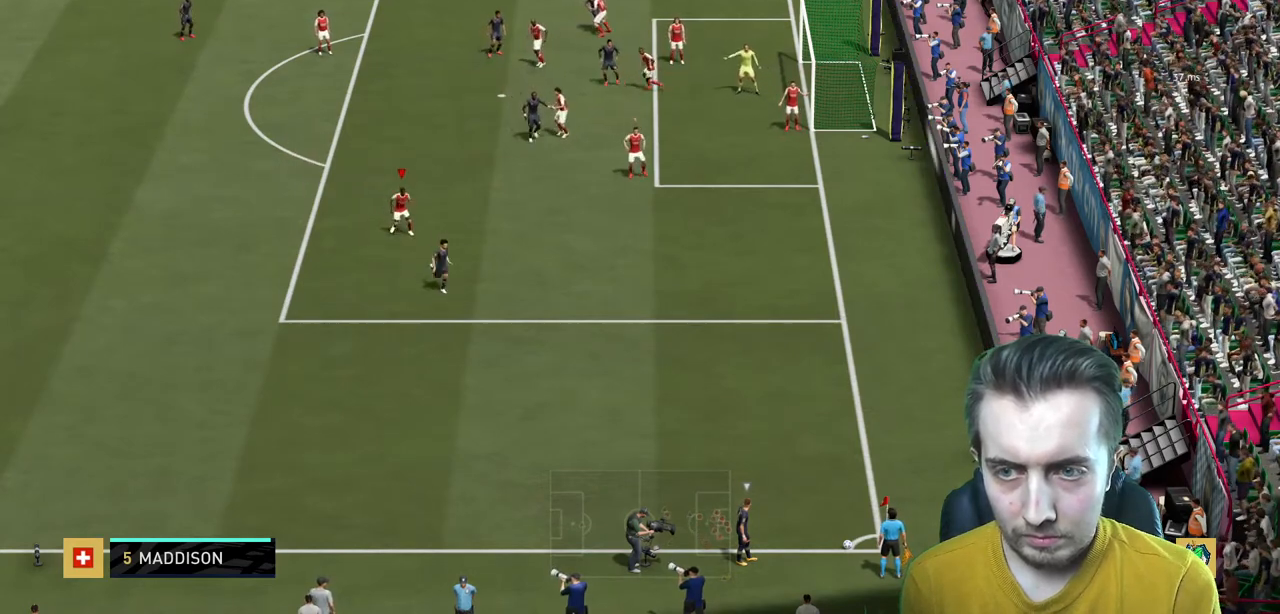
{"buttons": ["R2"], "left_stick": "down", "right_stick": "center", "events": []}
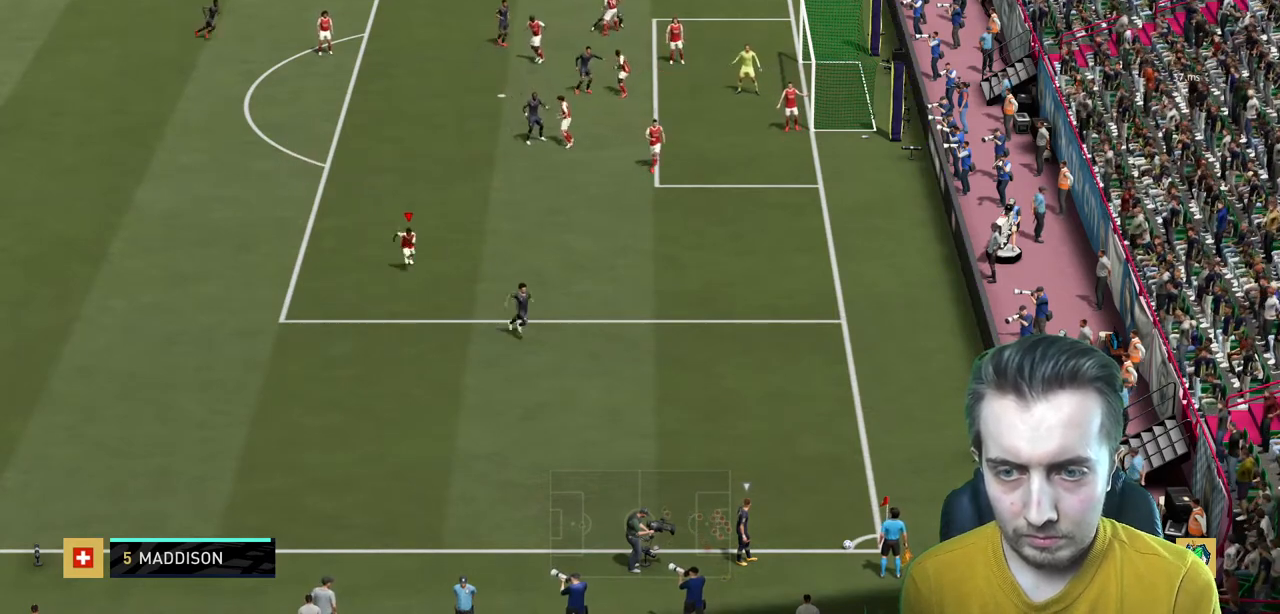
{"buttons": ["R2"], "left_stick": "down-right", "right_stick": "center", "events": [[167, "left_stick", "down-right"]]}
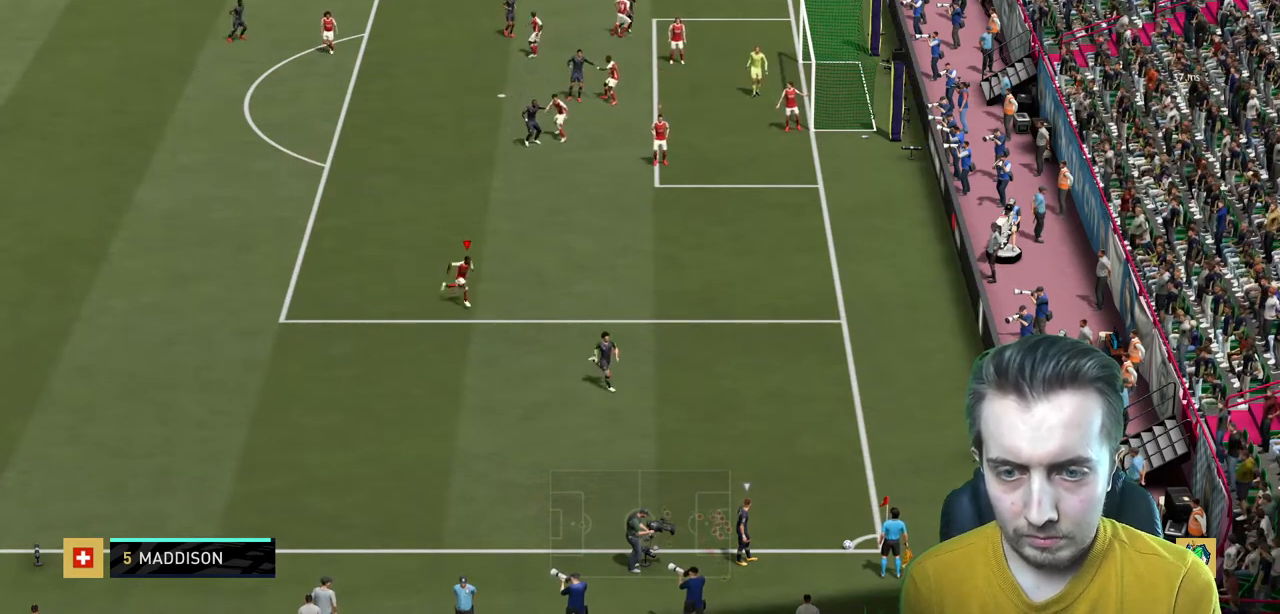
{"buttons": ["R2"], "left_stick": "down-right", "right_stick": "center", "events": []}